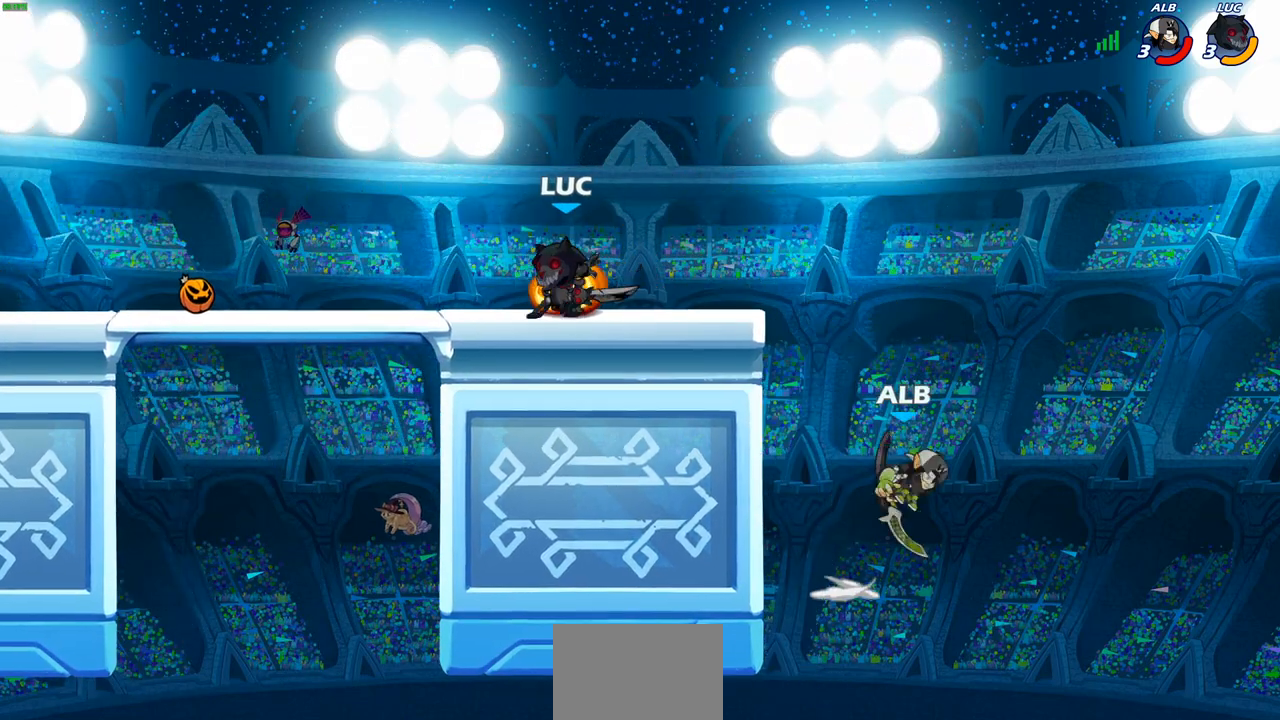
Gameplay with a controller (PlayStation layout); each line is a JSON object with the inputs held at the frame after it. "events" lists button and stick changes between this image and that frame as [ms after this image, input, new state], when the widget could be followed in between. Not read: L1.
{"buttons": [], "left_stick": "center", "right_stick": "center", "events": [[133, "R2", "down"], [150, "left_stick", "down"], [167, "CIRCLE", "down"], [250, "R2", "up"], [450, "CIRCLE", "up"], [500, "left_stick", "center"]]}
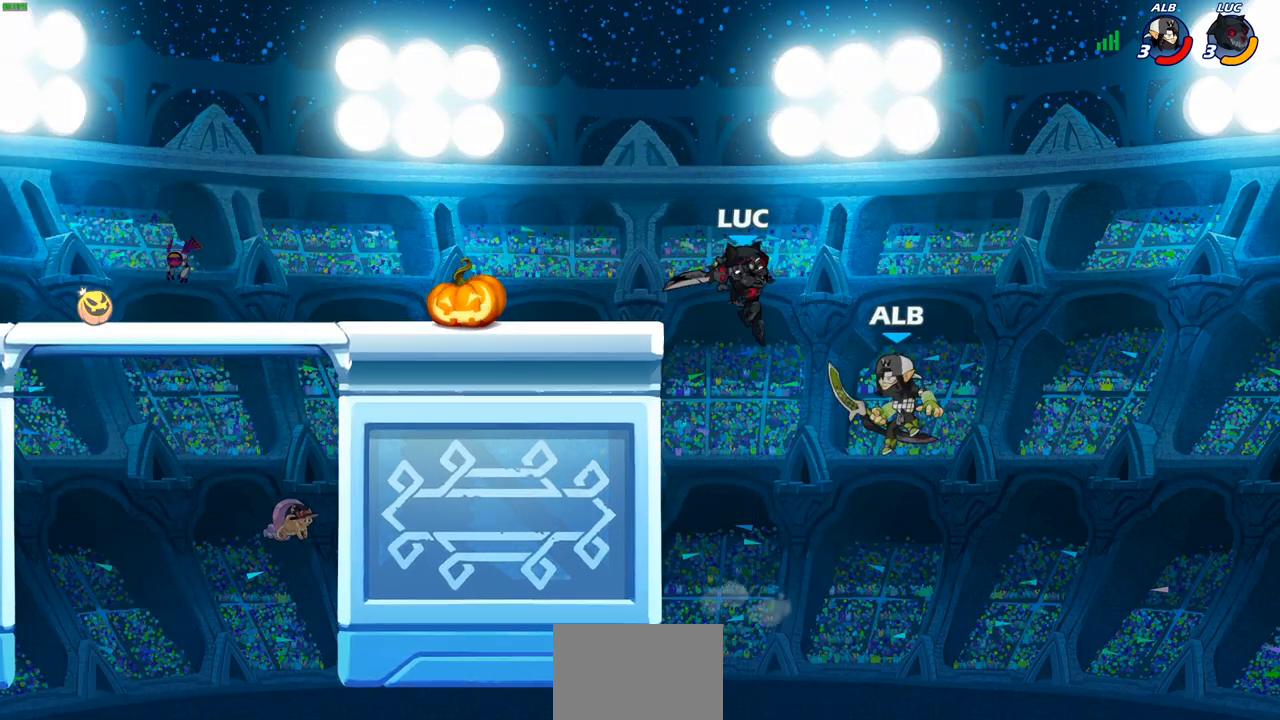
{"buttons": [], "left_stick": "center", "right_stick": "center", "events": []}
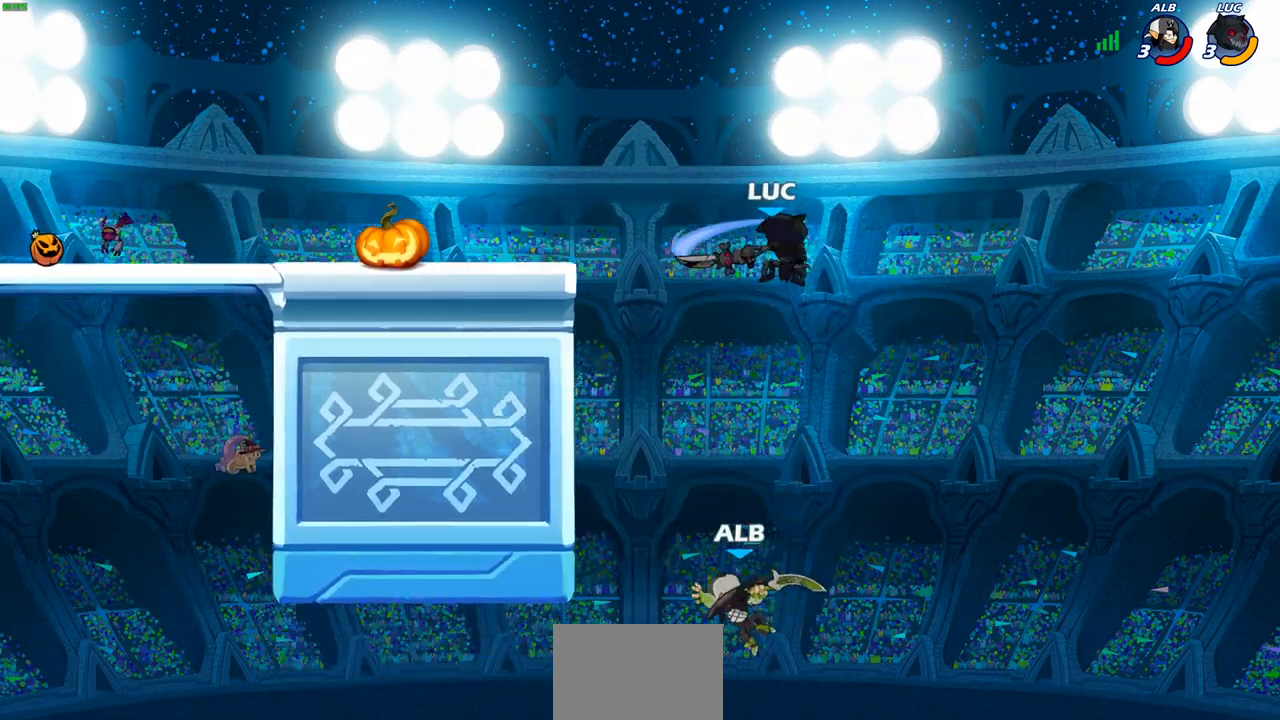
{"buttons": [], "left_stick": "left", "right_stick": "center", "events": [[150, "left_stick", "left"]]}
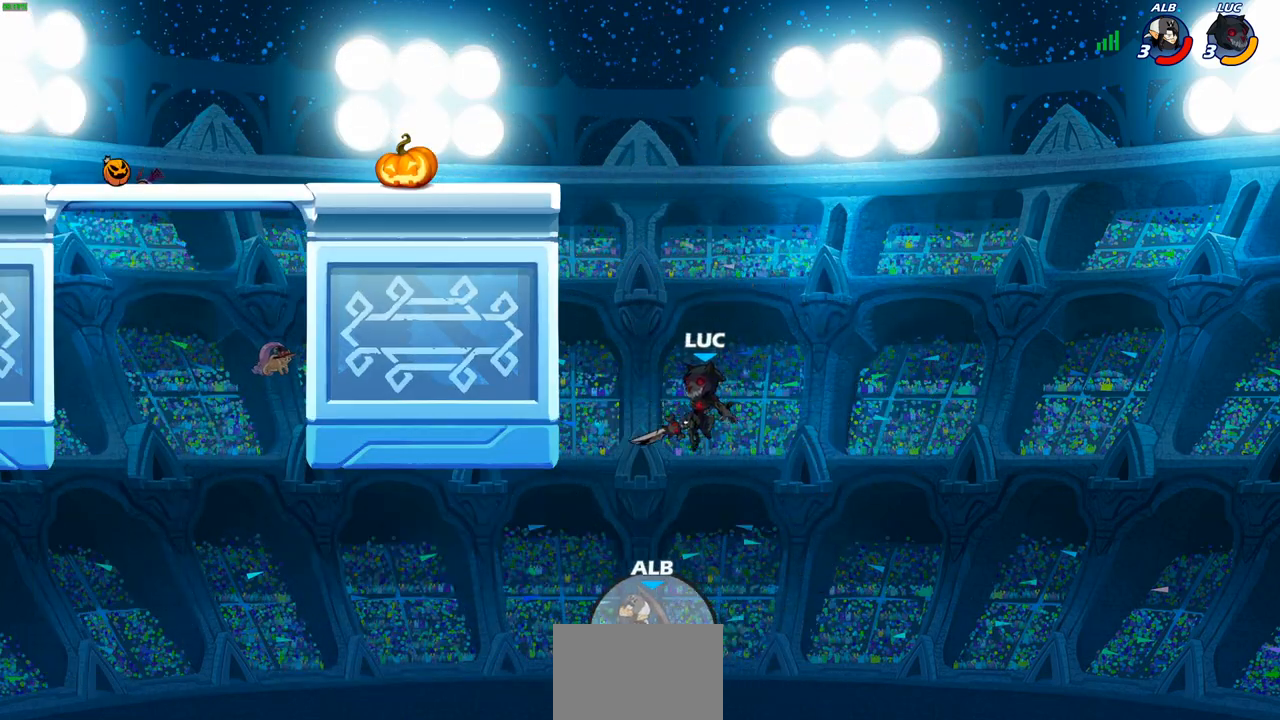
{"buttons": [], "left_stick": "right", "right_stick": "center", "events": [[33, "CROSS", "down"], [33, "left_stick", "down-left"], [183, "left_stick", "left"], [217, "CROSS", "up"], [417, "left_stick", "right"]]}
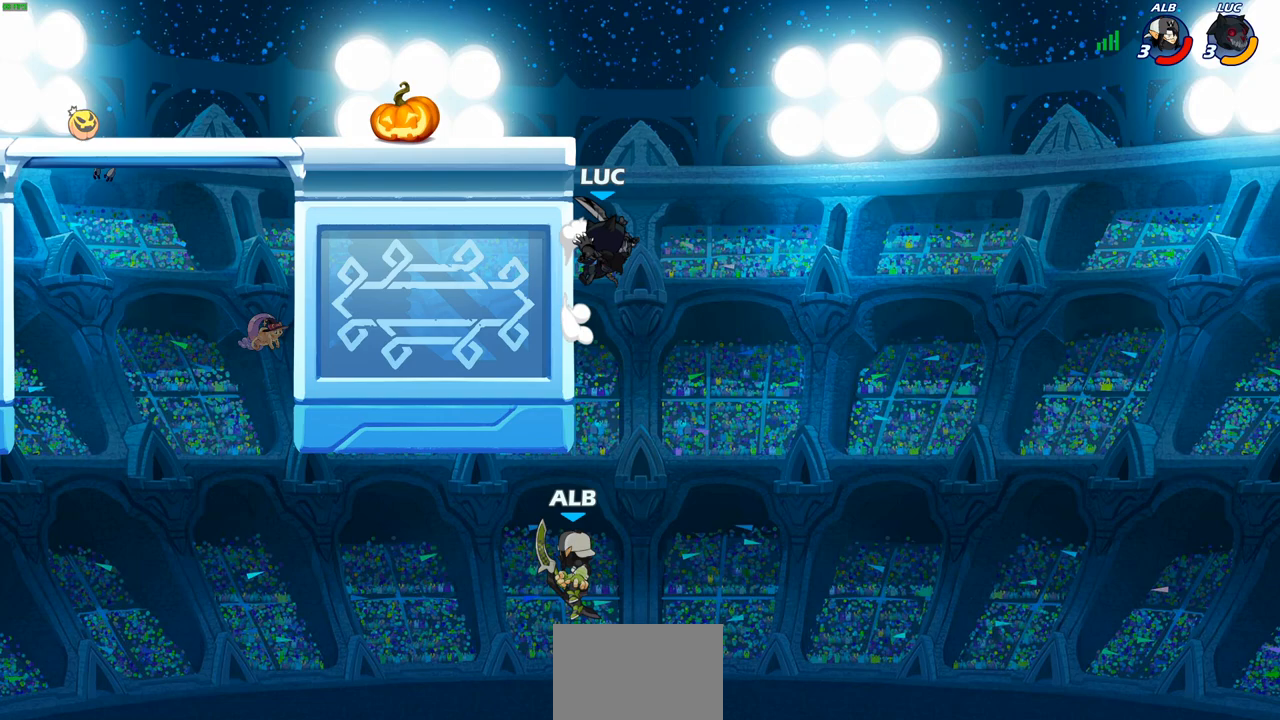
{"buttons": [], "left_stick": "up-left", "right_stick": "center", "events": [[33, "left_stick", "up-left"], [67, "CROSS", "down"], [200, "CROSS", "up"], [300, "CROSS", "down"], [433, "CROSS", "up"]]}
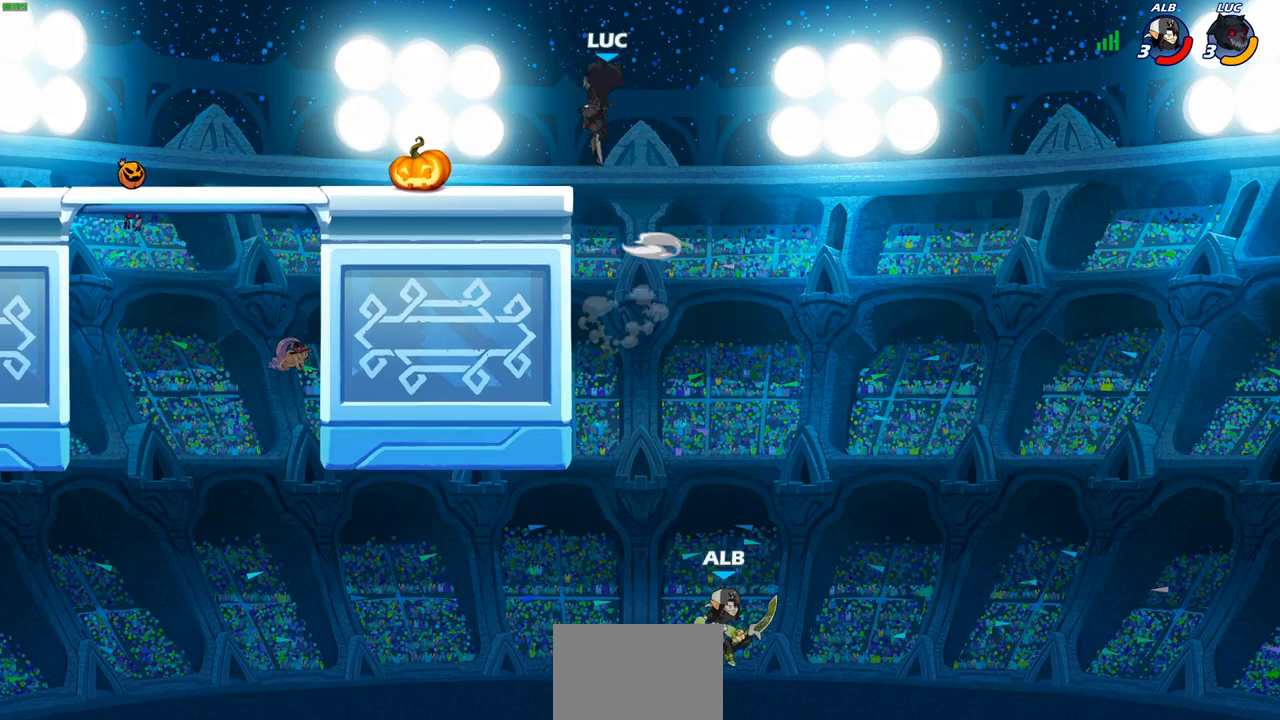
{"buttons": [], "left_stick": "up-left", "right_stick": "center", "events": [[133, "left_stick", "down-left"], [483, "left_stick", "up-left"]]}
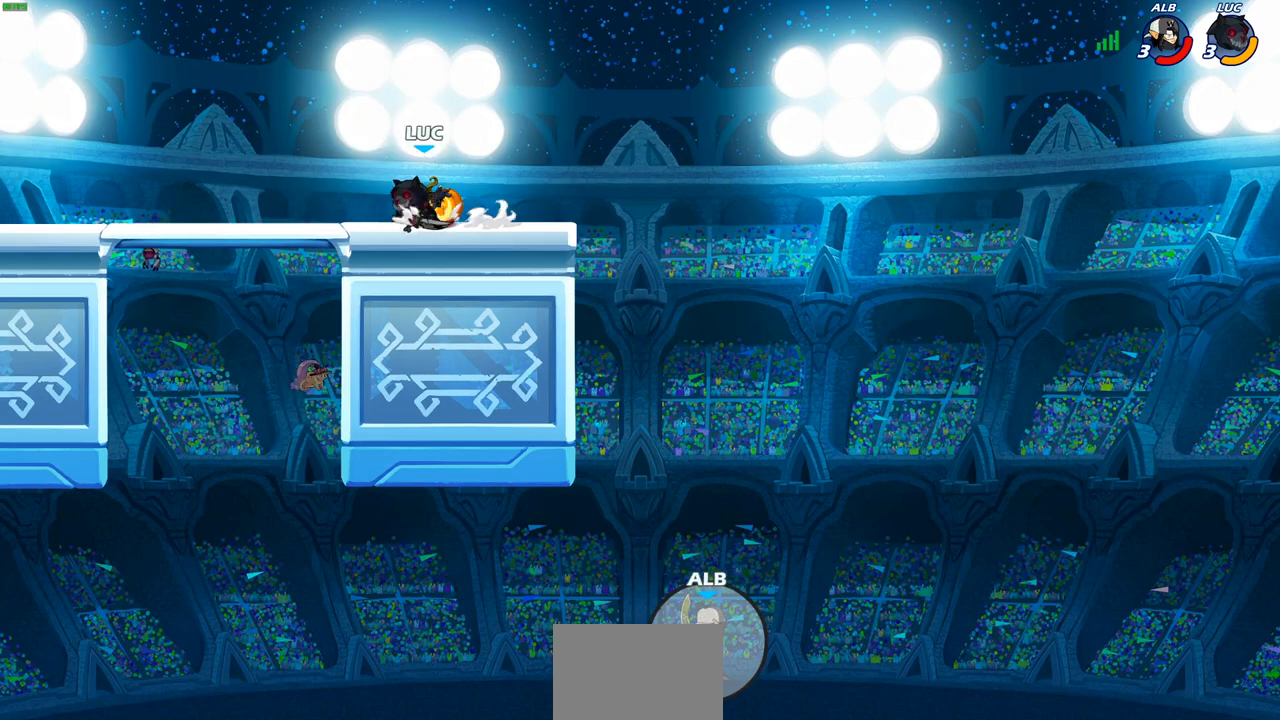
{"buttons": ["CIRCLE"], "left_stick": "center", "right_stick": "center", "events": [[33, "R2", "down"], [67, "CROSS", "down"], [217, "CROSS", "up"], [217, "R2", "up"], [317, "CROSS", "down"], [467, "CIRCLE", "down"], [467, "CROSS", "up"], [500, "left_stick", "center"]]}
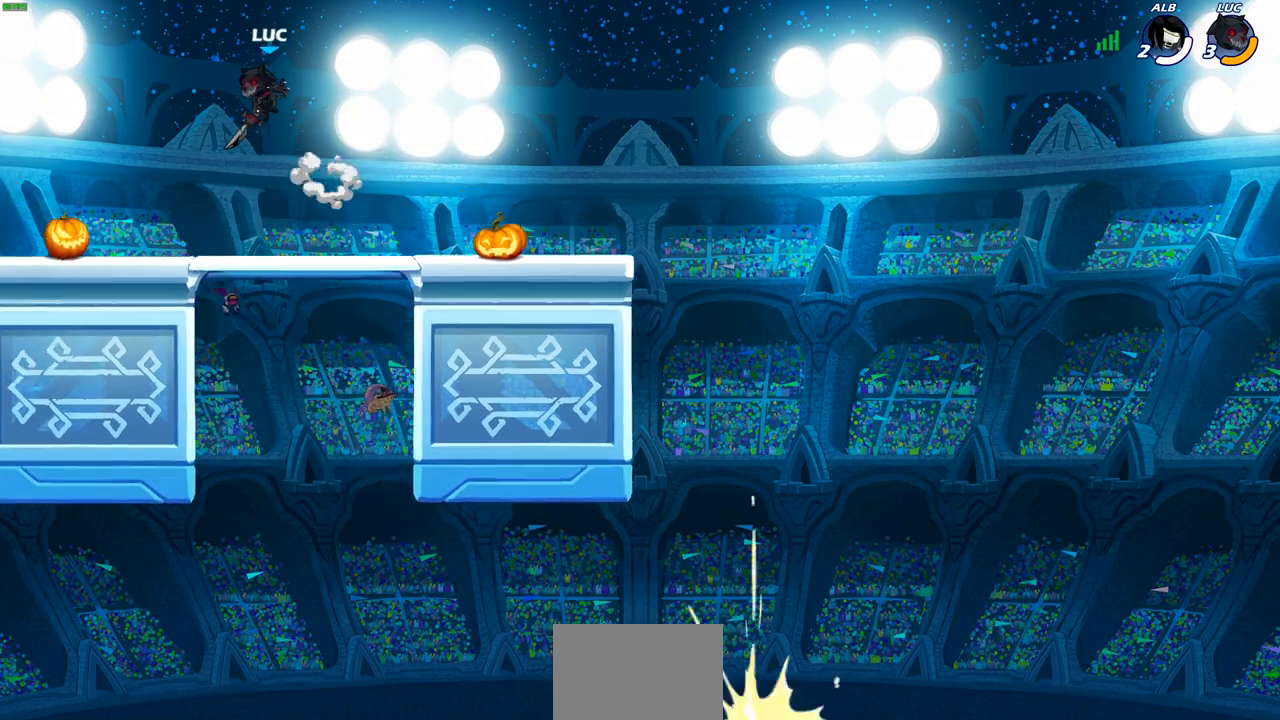
{"buttons": [], "left_stick": "center", "right_stick": "center", "events": [[33, "CIRCLE", "up"]]}
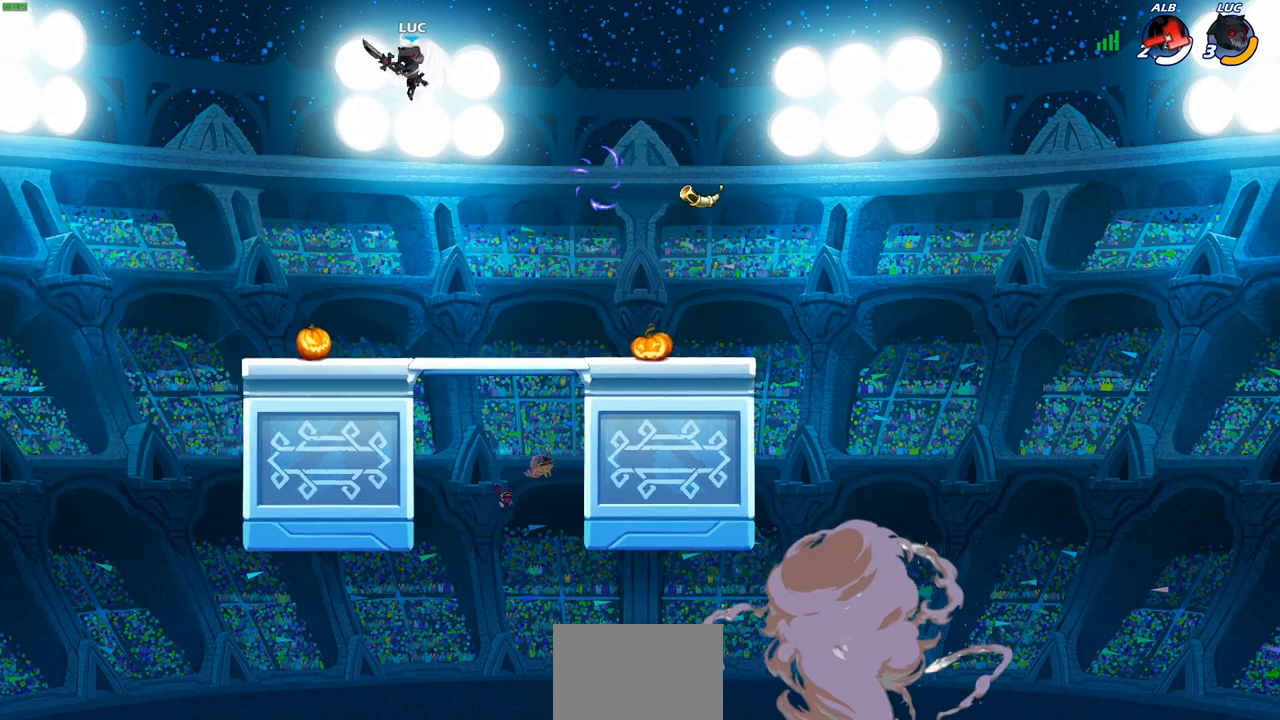
{"buttons": [], "left_stick": "center", "right_stick": "center", "events": [[33, "left_stick", "right"], [133, "left_stick", "up-right"], [317, "R1", "down"], [350, "left_stick", "up"], [383, "R1", "up"], [450, "left_stick", "center"]]}
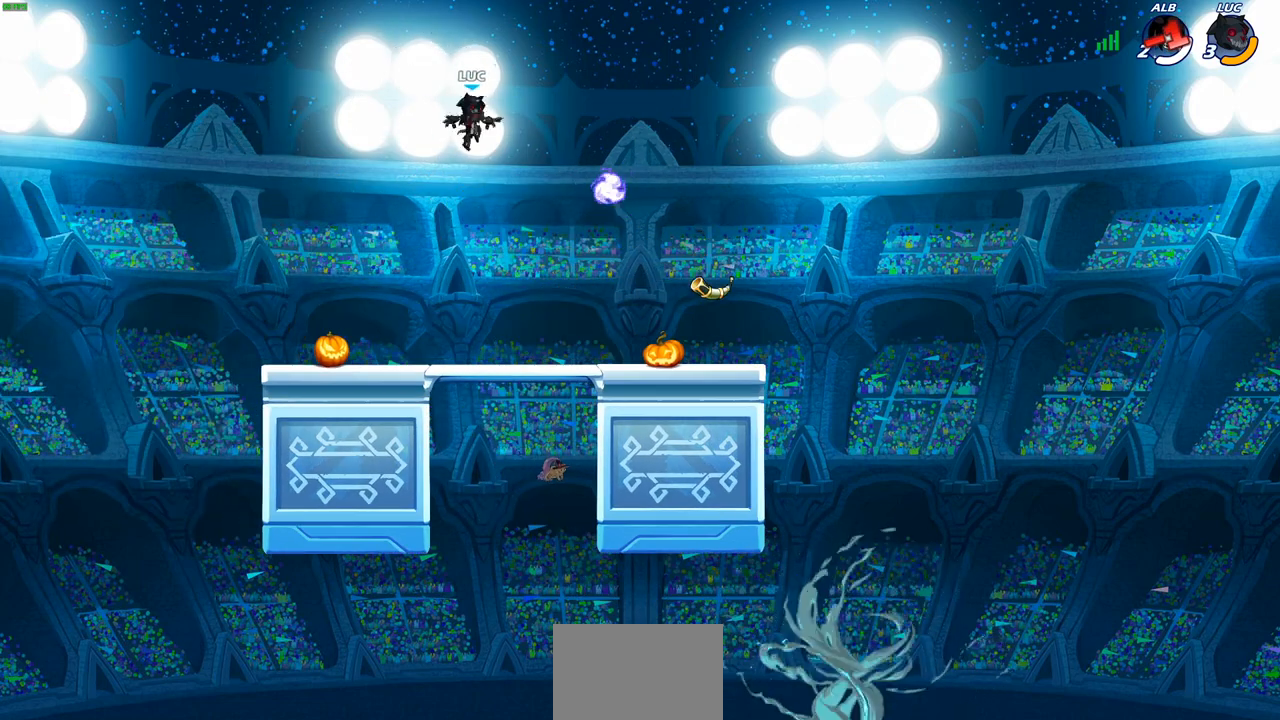
{"buttons": [], "left_stick": "right", "right_stick": "center", "events": [[283, "left_stick", "right"]]}
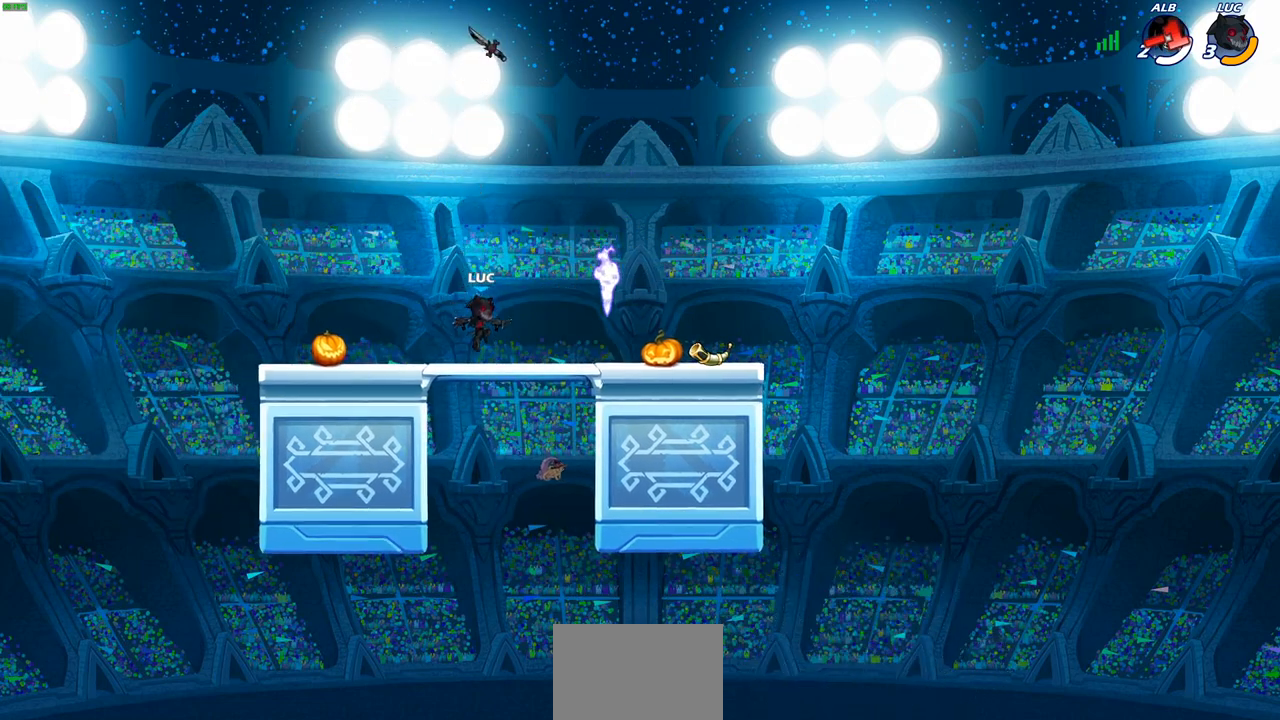
{"buttons": ["CROSS", "R1"], "left_stick": "left", "right_stick": "center", "events": [[83, "R2", "down"], [100, "CROSS", "down"], [183, "CROSS", "up"], [200, "R2", "up"], [250, "left_stick", "down"], [317, "left_stick", "down-left"], [417, "left_stick", "left"], [450, "R1", "down"], [483, "CROSS", "down"]]}
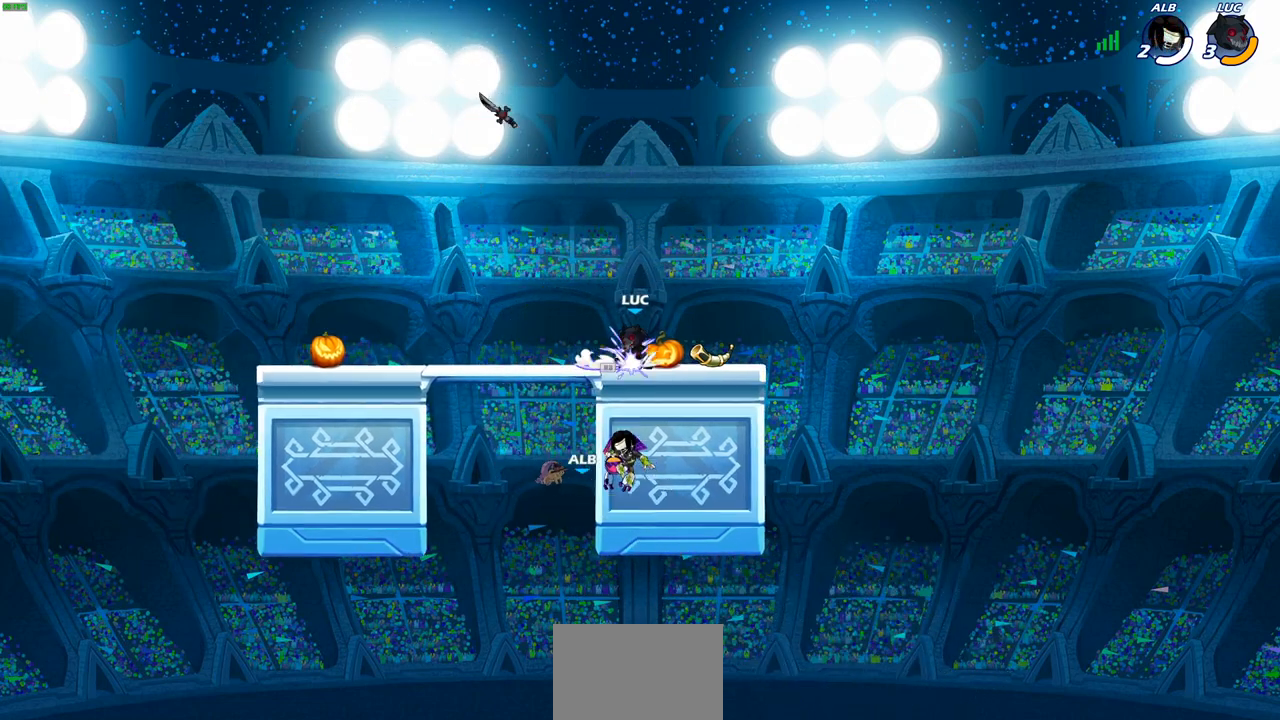
{"buttons": [], "left_stick": "down-left", "right_stick": "center", "events": [[67, "R1", "up"], [117, "CROSS", "up"], [367, "left_stick", "down-left"]]}
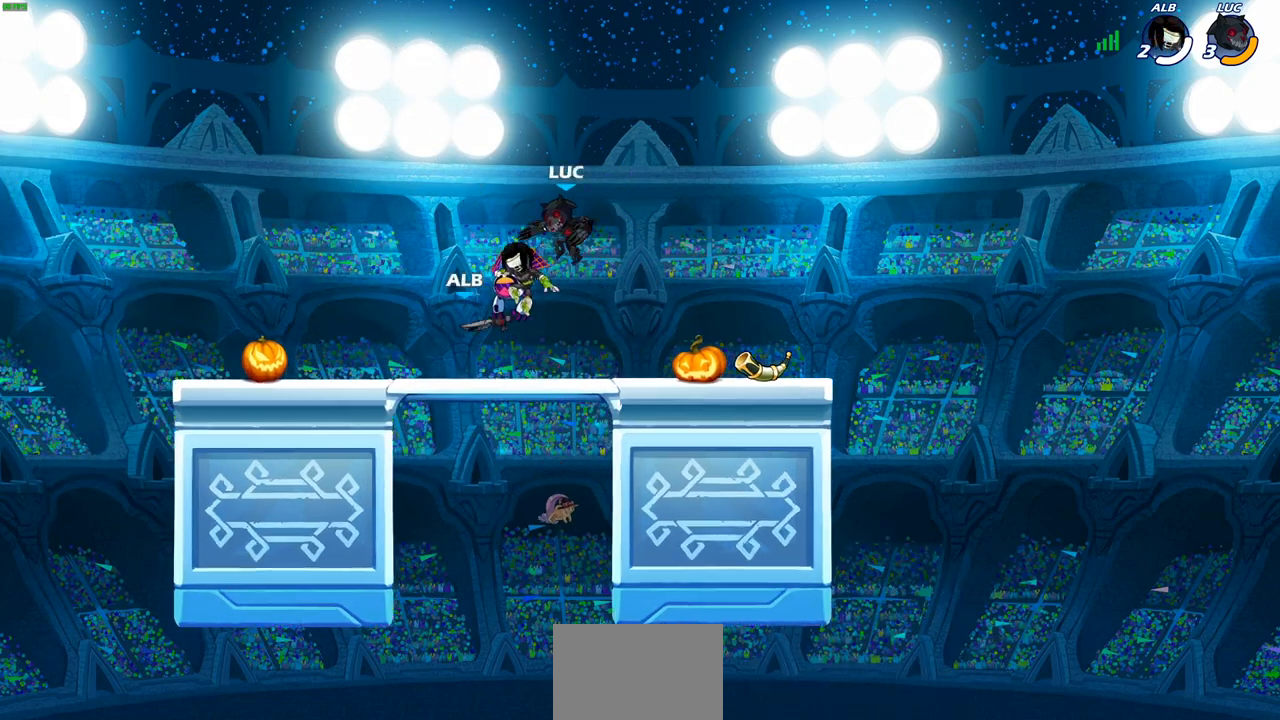
{"buttons": [], "left_stick": "down-left", "right_stick": "center", "events": [[83, "left_stick", "down-right"], [250, "left_stick", "down"], [367, "left_stick", "down-left"]]}
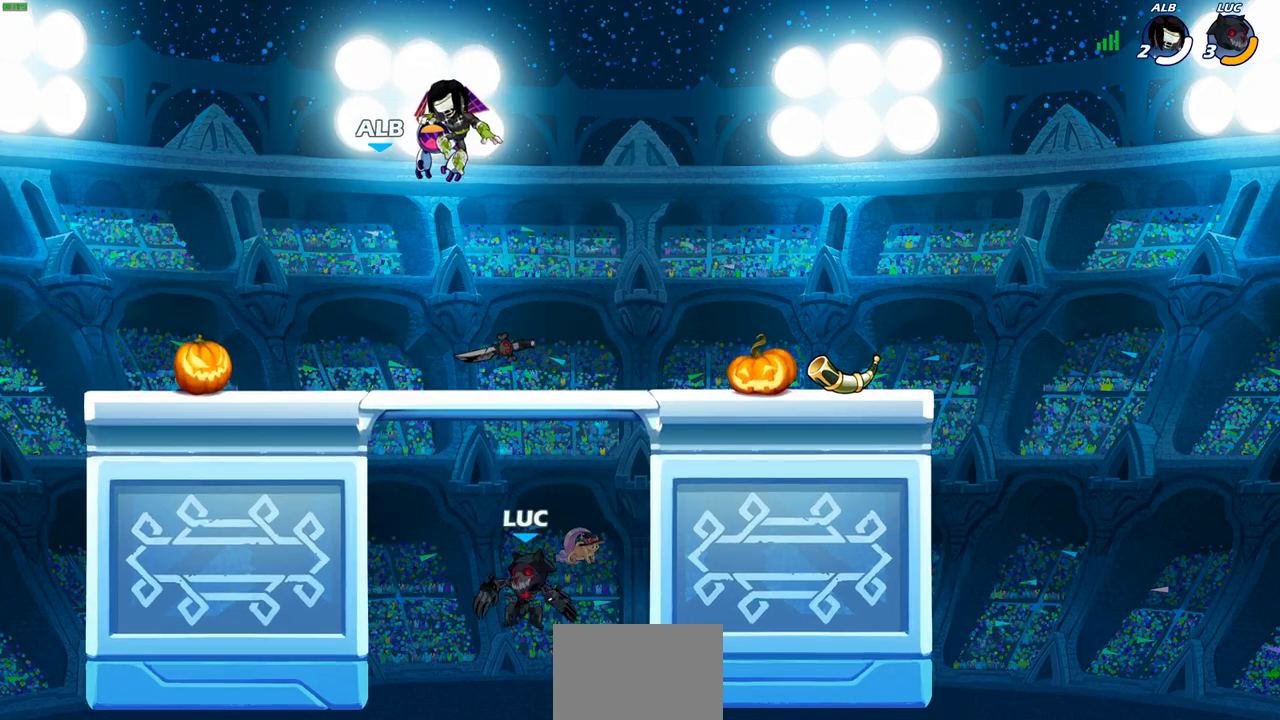
{"buttons": [], "left_stick": "down-left", "right_stick": "center", "events": [[17, "CROSS", "down"], [17, "left_stick", "up-left"], [117, "CROSS", "up"], [267, "CROSS", "down"], [417, "CROSS", "up"], [433, "left_stick", "down-left"]]}
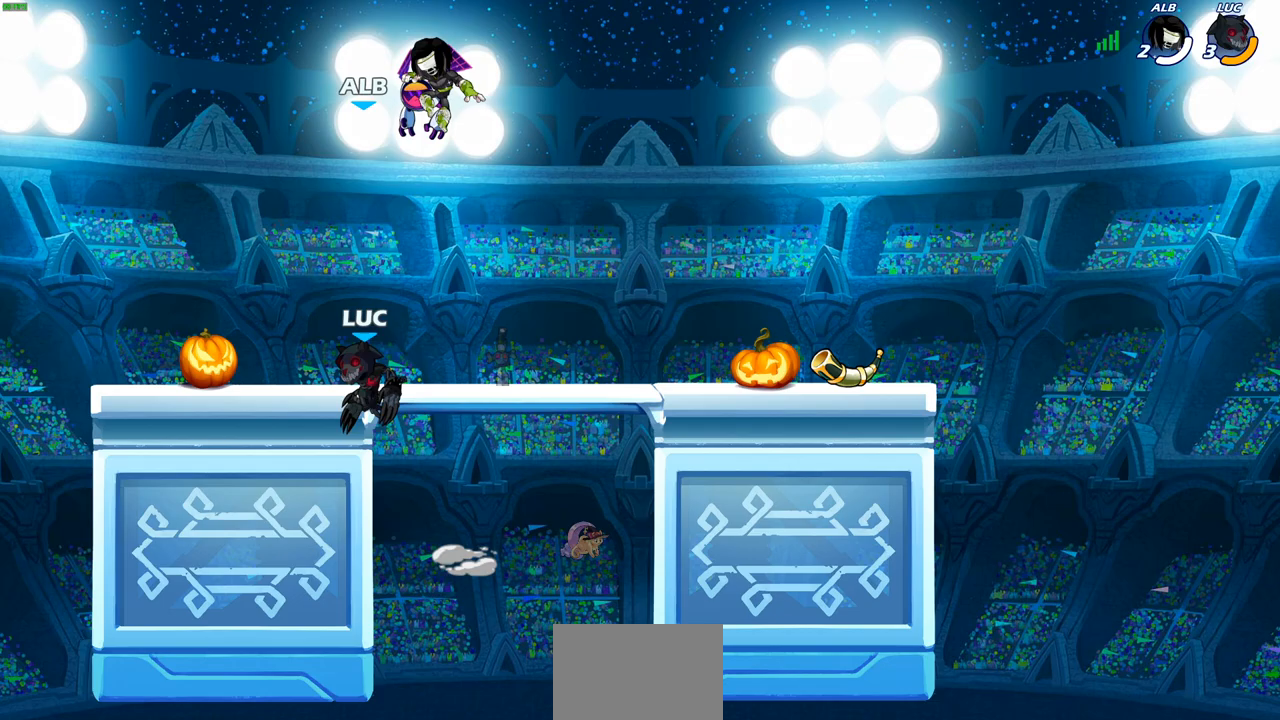
{"buttons": ["CROSS"], "left_stick": "right", "right_stick": "center", "events": [[17, "left_stick", "down-right"], [67, "left_stick", "right"], [117, "CROSS", "down"], [200, "CROSS", "up"], [383, "CROSS", "down"]]}
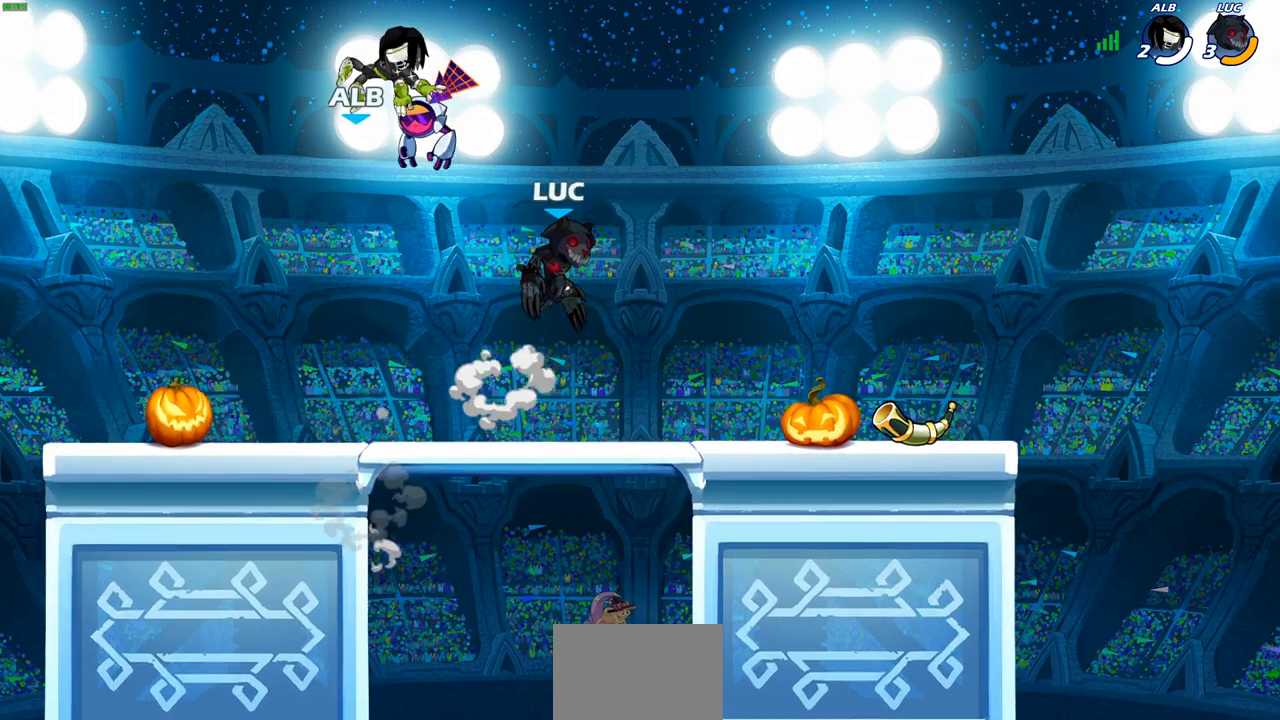
{"buttons": ["R2"], "left_stick": "up-left", "right_stick": "center", "events": [[33, "CROSS", "up"], [117, "left_stick", "down-left"], [383, "left_stick", "up-left"], [483, "R2", "down"]]}
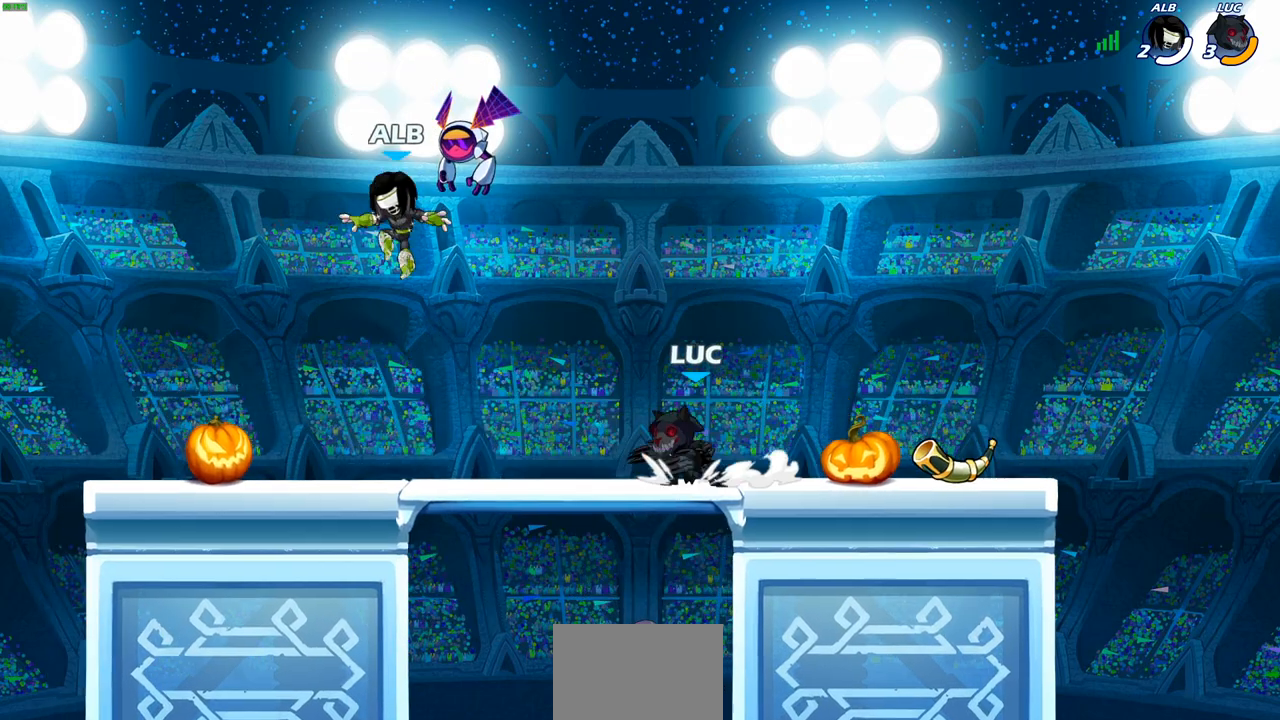
{"buttons": [], "left_stick": "down-left", "right_stick": "center", "events": [[17, "CROSS", "down"], [133, "R2", "up"], [150, "CROSS", "up"], [150, "left_stick", "down-left"], [233, "SQUARE", "down"], [350, "SQUARE", "up"]]}
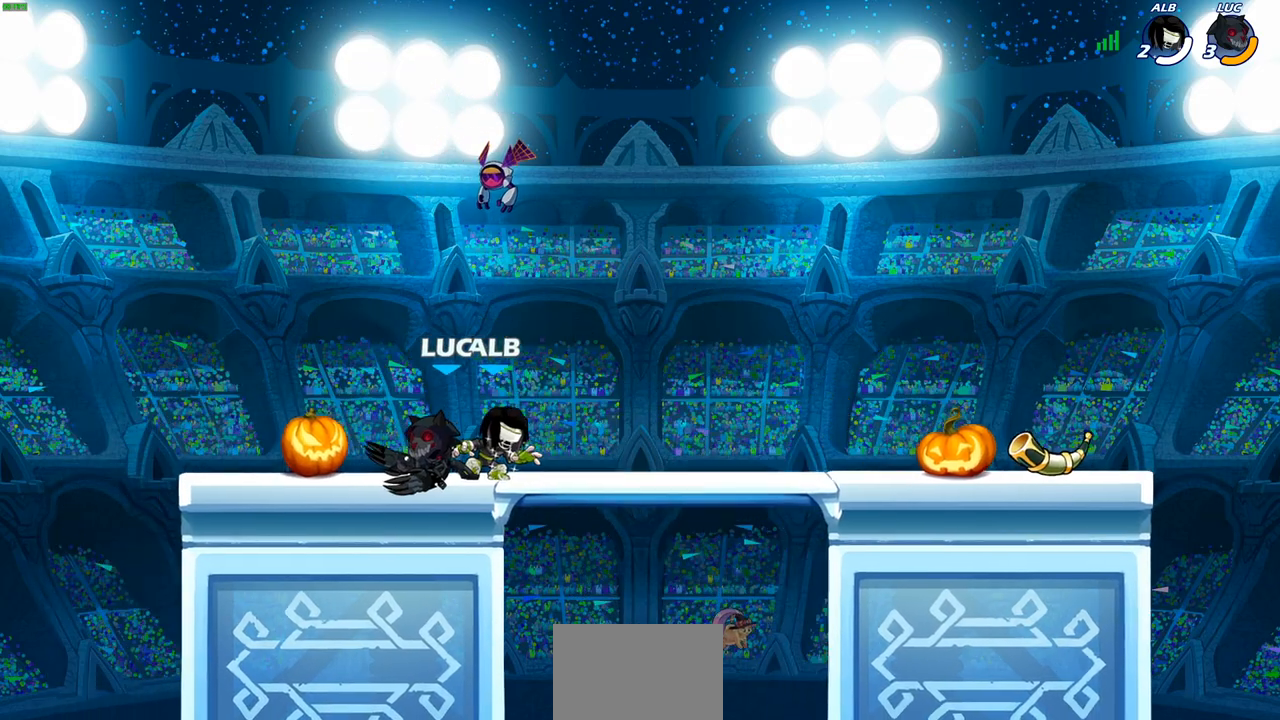
{"buttons": [], "left_stick": "up-right", "right_stick": "center", "events": [[50, "left_stick", "center"], [217, "left_stick", "right"], [283, "CROSS", "down"], [300, "left_stick", "up-right"], [433, "CROSS", "up"]]}
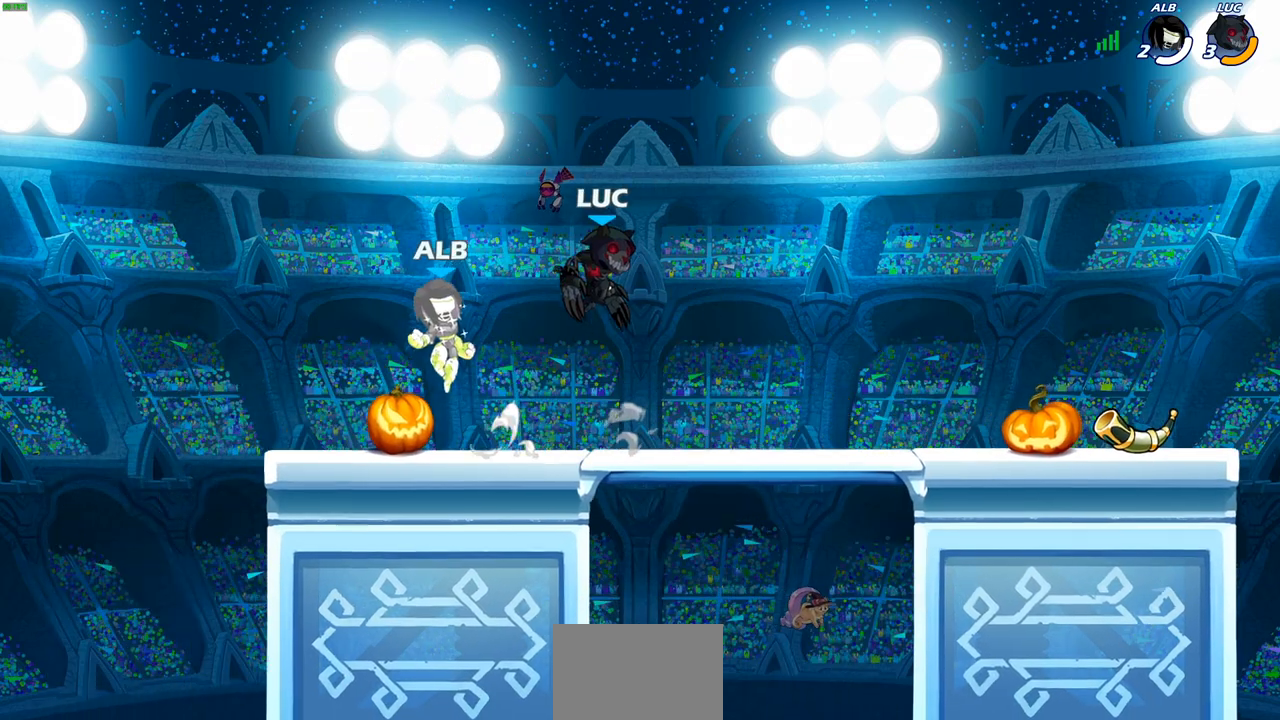
{"buttons": [], "left_stick": "right", "right_stick": "center", "events": [[50, "left_stick", "up-left"], [200, "left_stick", "down-left"], [350, "left_stick", "down-right"], [417, "left_stick", "right"]]}
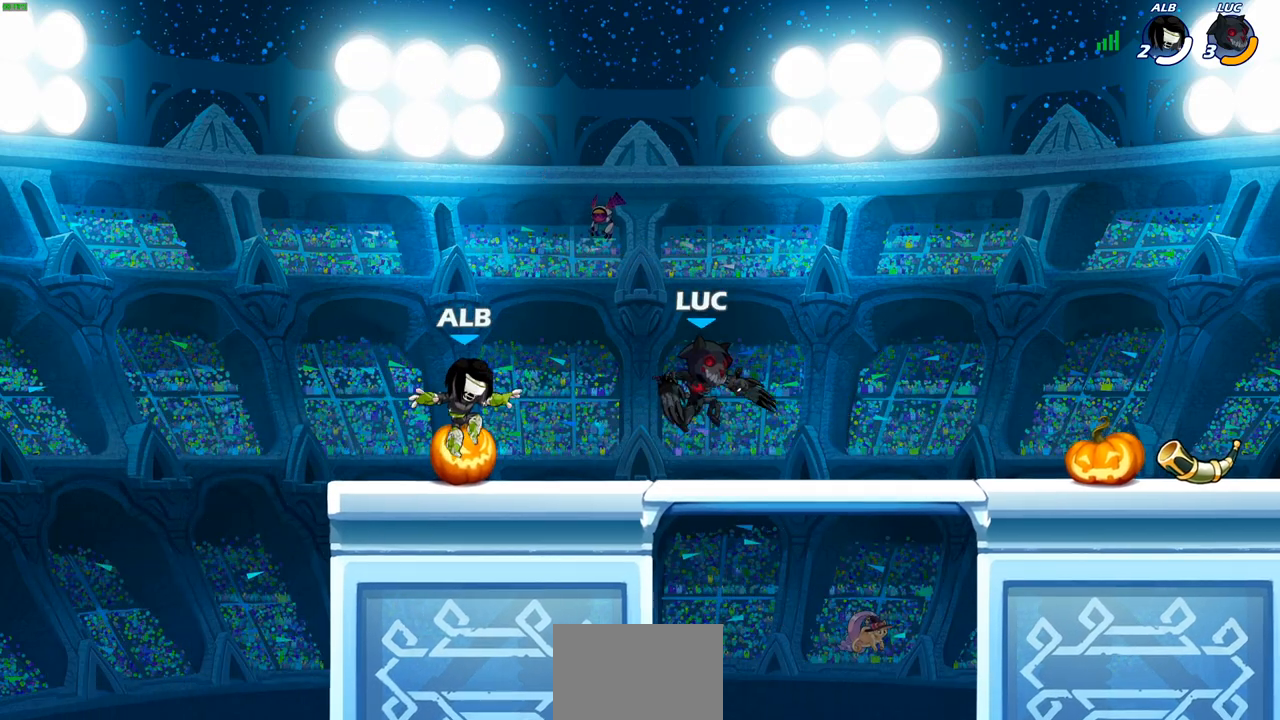
{"buttons": ["SQUARE"], "left_stick": "up-left", "right_stick": "center", "events": [[250, "left_stick", "up-left"], [417, "SQUARE", "down"]]}
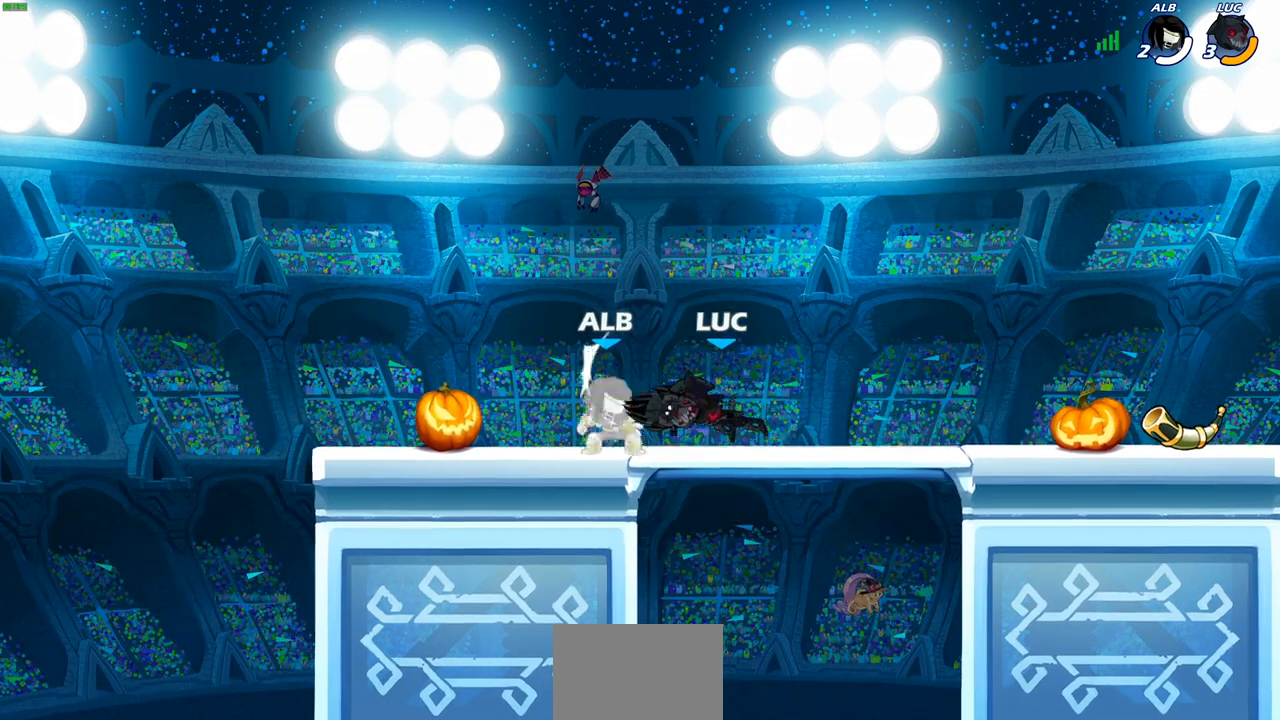
{"buttons": ["SQUARE", "R2"], "left_stick": "down-left", "right_stick": "center", "events": [[33, "SQUARE", "up"], [150, "left_stick", "center"], [350, "left_stick", "down-left"], [433, "R2", "down"], [450, "SQUARE", "down"]]}
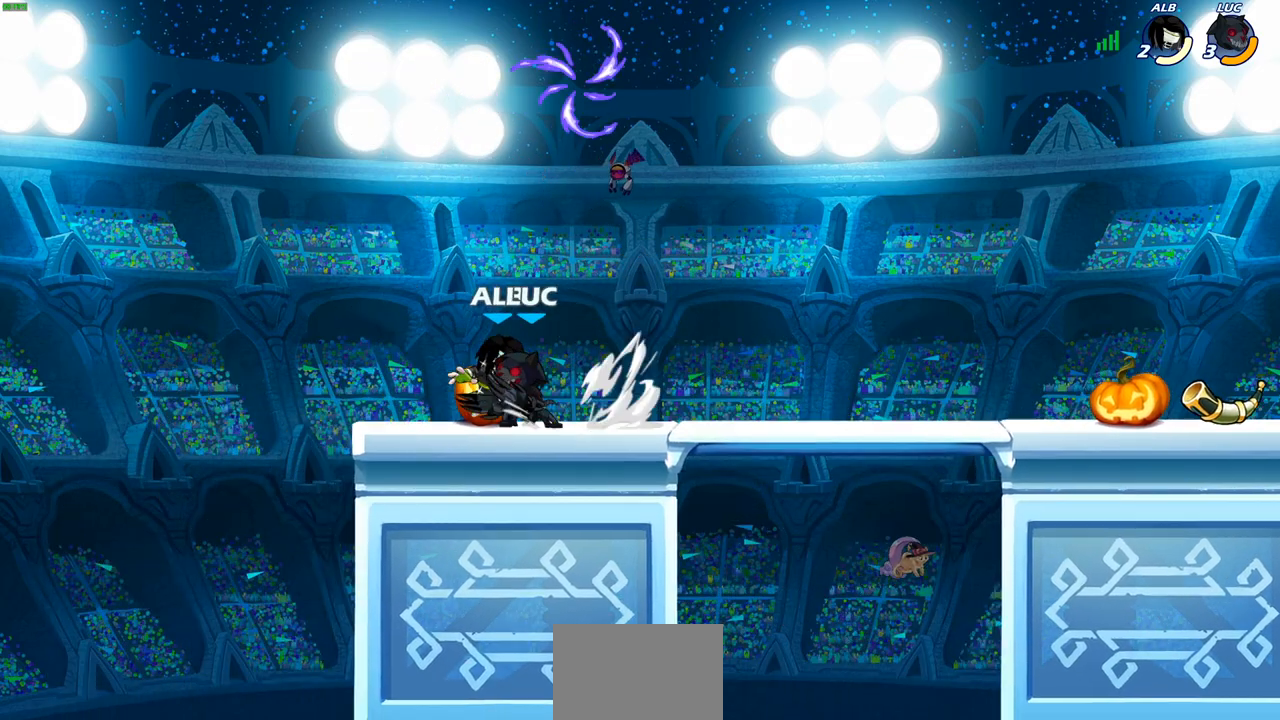
{"buttons": [], "left_stick": "right", "right_stick": "center", "events": [[50, "SQUARE", "up"], [67, "R2", "up"], [83, "left_stick", "center"], [233, "left_stick", "right"]]}
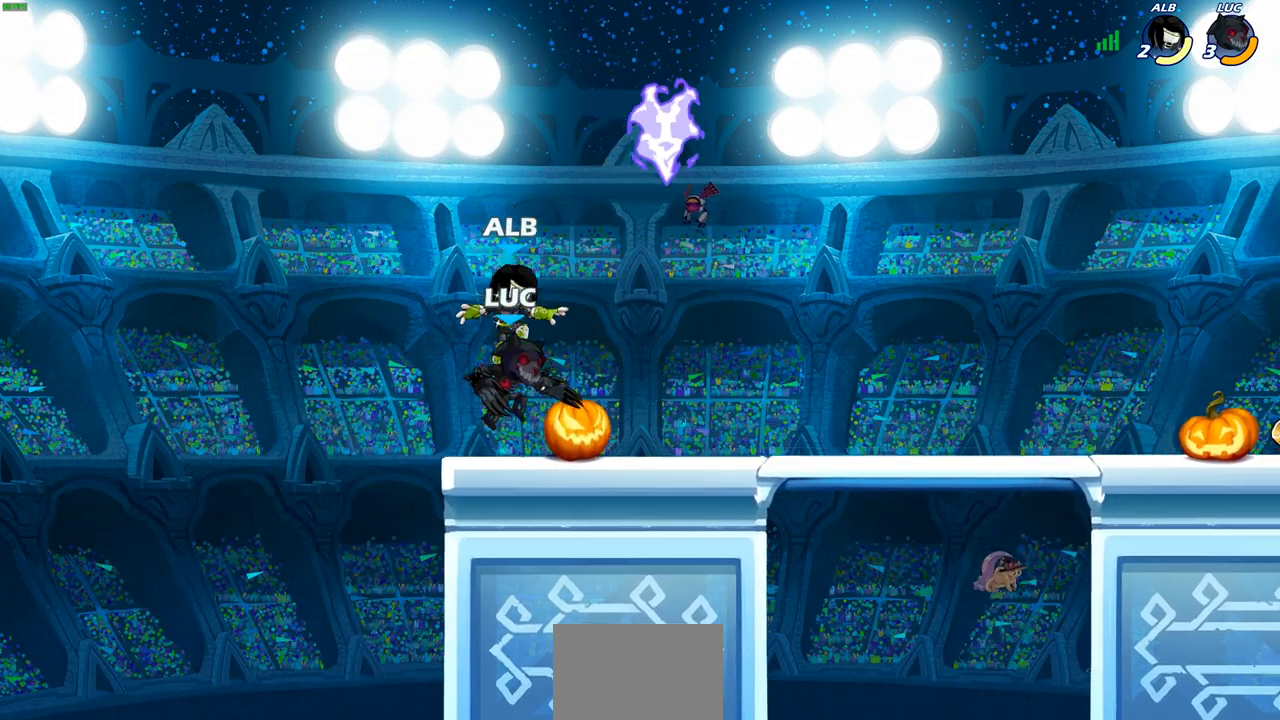
{"buttons": [], "left_stick": "center", "right_stick": "center", "events": [[183, "left_stick", "down-left"], [300, "SQUARE", "down"], [383, "SQUARE", "up"], [417, "left_stick", "center"]]}
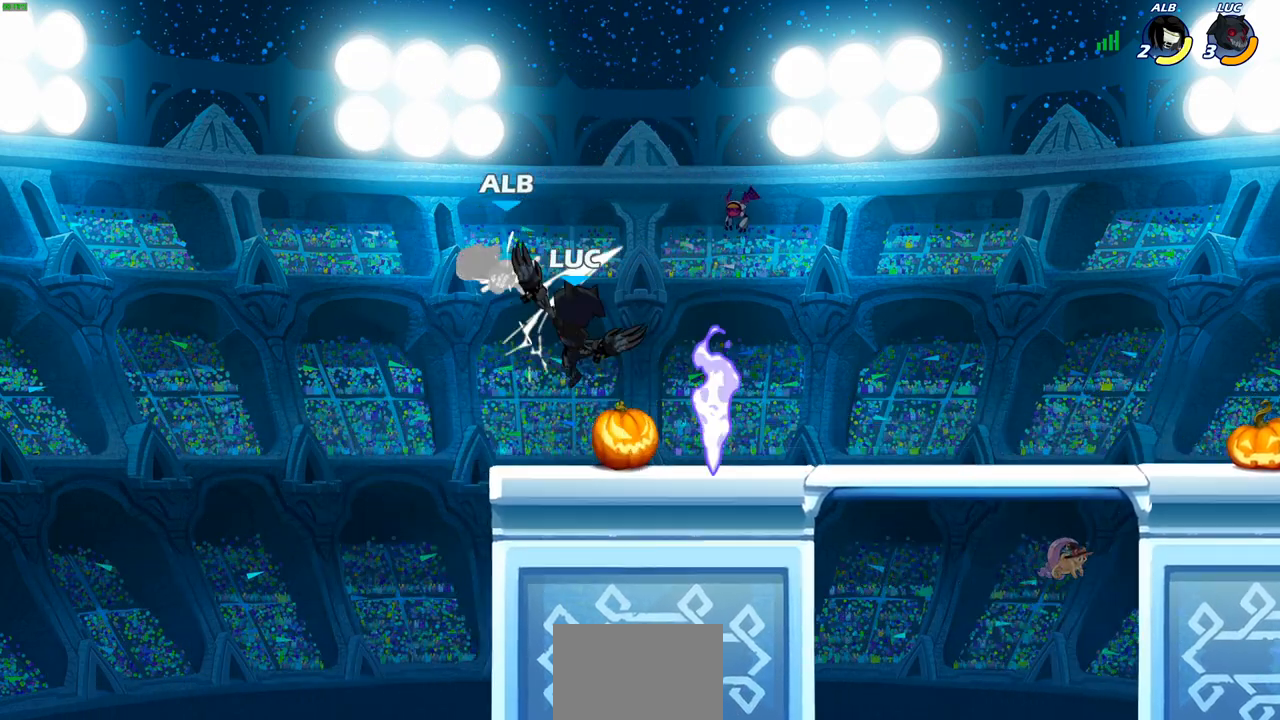
{"buttons": [], "left_stick": "up-right", "right_stick": "center", "events": [[133, "CROSS", "down"], [167, "SQUARE", "down"], [200, "right_stick", "down-left"], [217, "CROSS", "up"], [250, "left_stick", "up-left"], [267, "SQUARE", "up"], [267, "right_stick", "center"], [433, "left_stick", "up-right"]]}
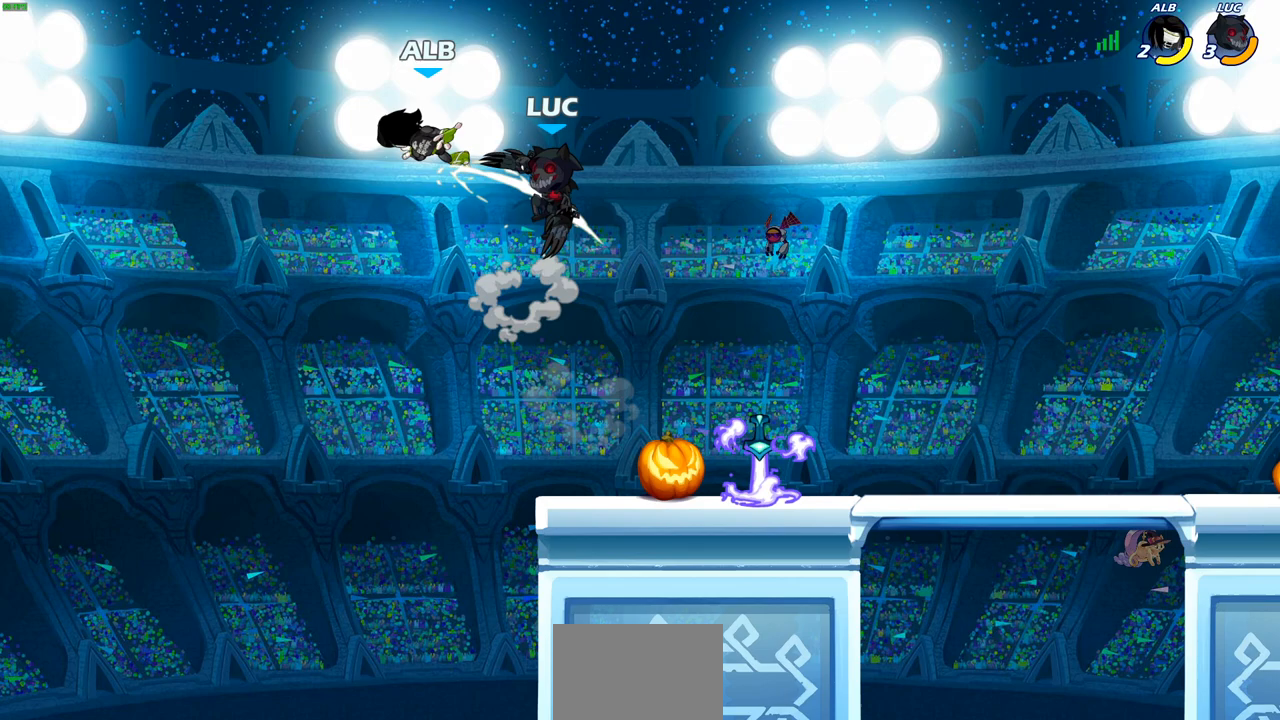
{"buttons": ["R2"], "left_stick": "center", "right_stick": "center", "events": [[150, "left_stick", "right"], [317, "left_stick", "down-left"], [467, "left_stick", "center"], [500, "R2", "down"]]}
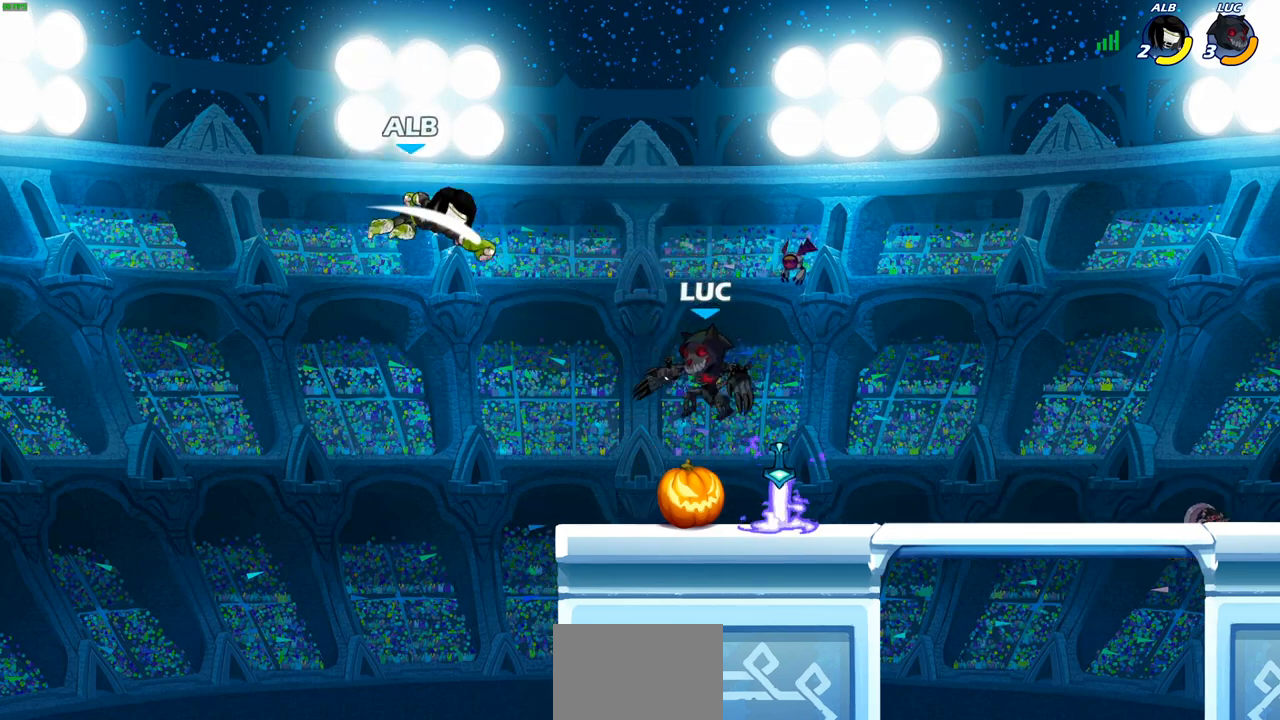
{"buttons": [], "left_stick": "center", "right_stick": "center", "events": [[33, "CIRCLE", "down"], [183, "R2", "up"], [200, "CIRCLE", "up"], [283, "CIRCLE", "down"], [400, "CIRCLE", "up"]]}
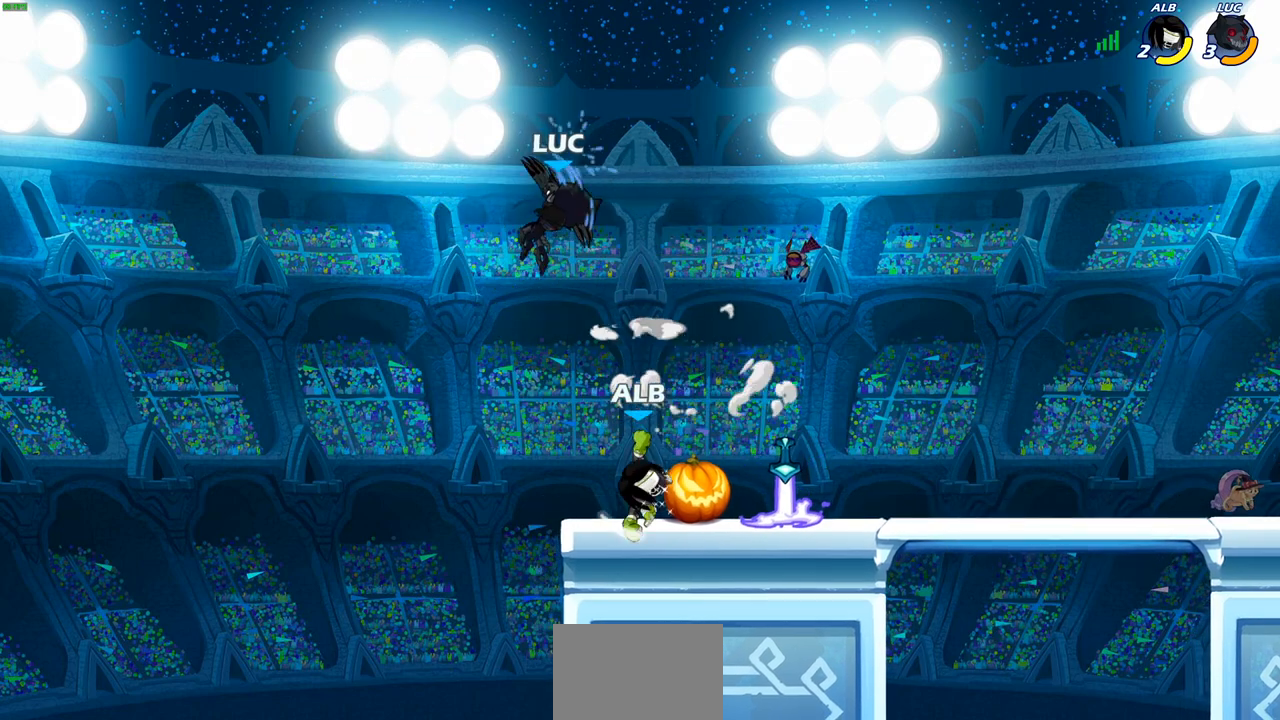
{"buttons": [], "left_stick": "right", "right_stick": "center", "events": [[183, "left_stick", "right"], [350, "CROSS", "down"], [467, "CROSS", "up"]]}
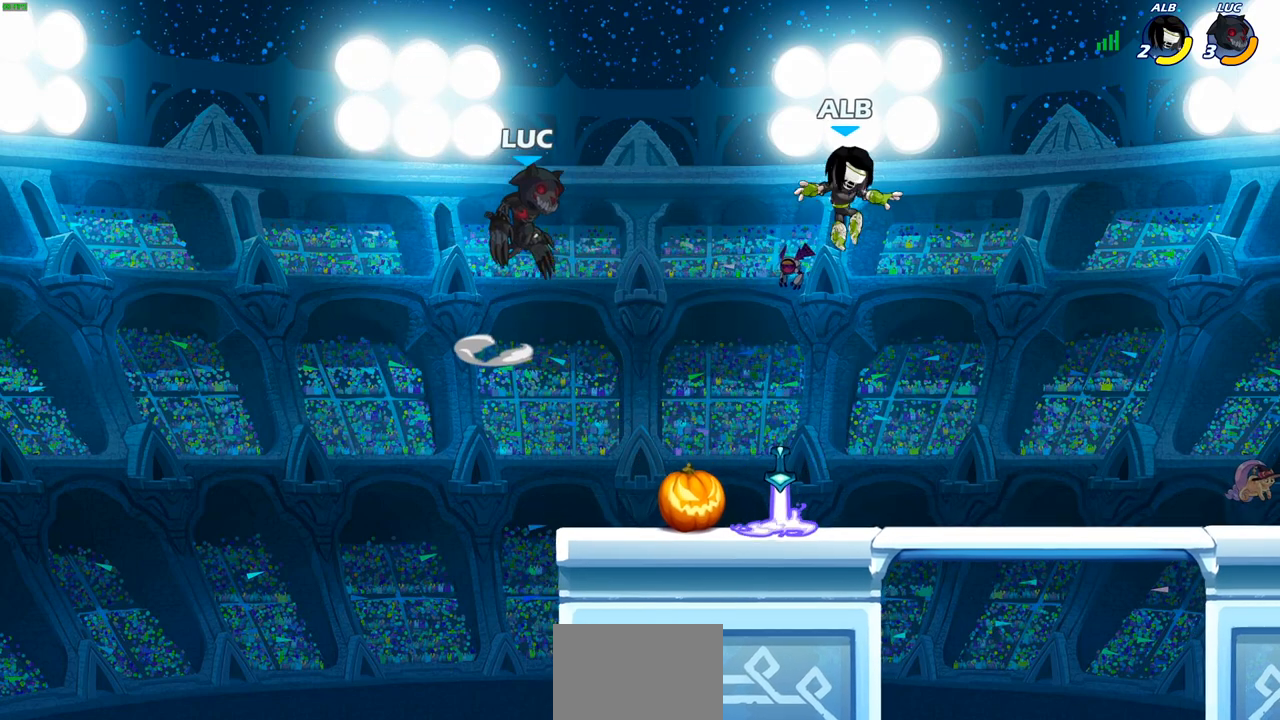
{"buttons": [], "left_stick": "center", "right_stick": "center", "events": [[33, "left_stick", "down-right"], [250, "R1", "down"], [300, "R1", "up"], [383, "left_stick", "center"]]}
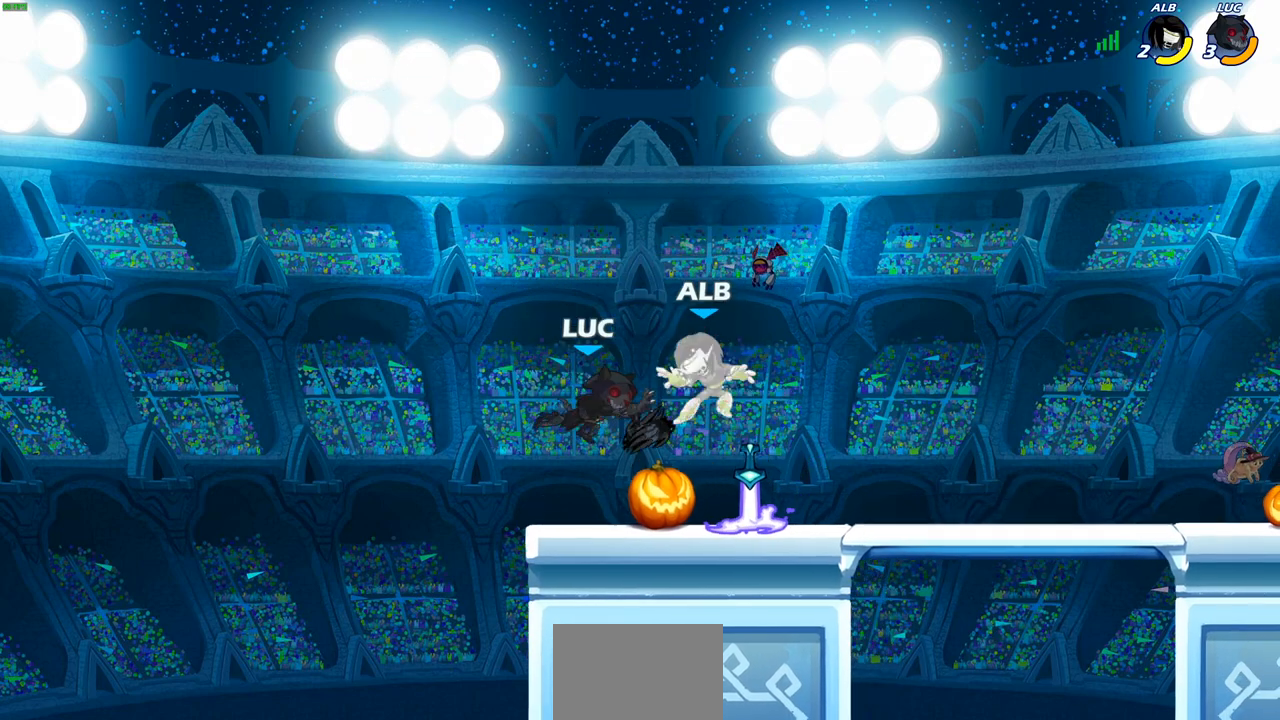
{"buttons": [], "left_stick": "center", "right_stick": "center", "events": [[150, "left_stick", "right"], [267, "R1", "down"], [350, "SQUARE", "down"], [350, "left_stick", "center"], [367, "R1", "up"], [433, "SQUARE", "up"]]}